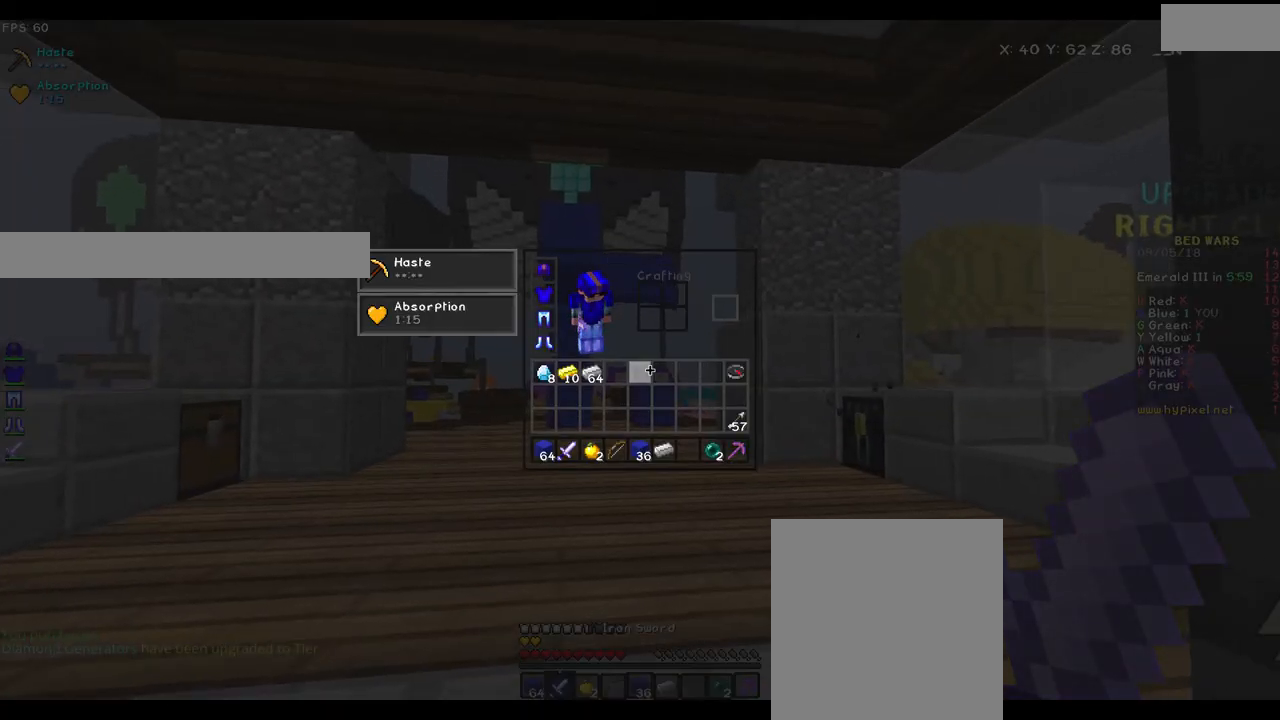
Gameplay with keyboard and mouse; each line is a JSON object with the keys and mouse buttons held at the frame after it. "events" lists presses ("down") and releases ("up") of "a", "d", "s", "w", "mouse_left" and "mouse_right" between this image and that frame as [ms after this image, input, new state], when the widget could be followed in between. "mouse_left", "mouse_right" = the "left", "right" buttons of the "mouse" list. No other keys are recorded. Fast repeated clicks can show as one long hold. Mouse movement is not recorded.
{"keys": [], "mouse": [], "events": []}
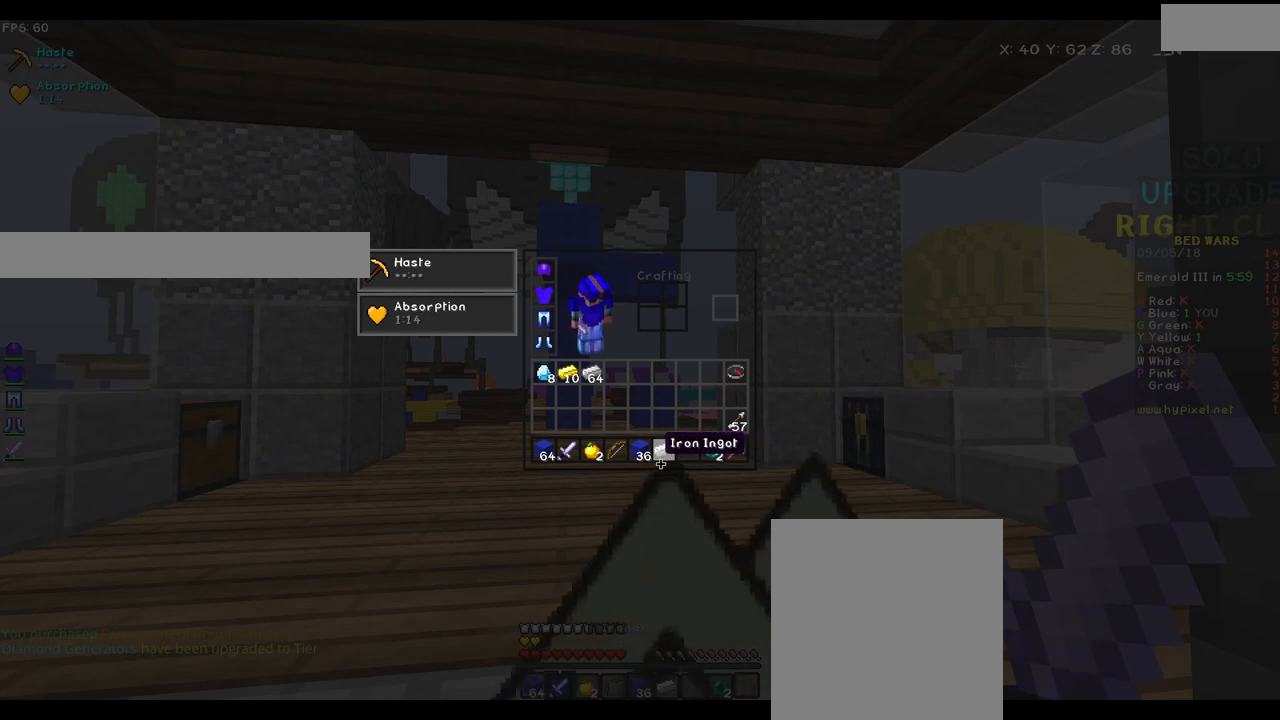
{"keys": [], "mouse": [], "events": []}
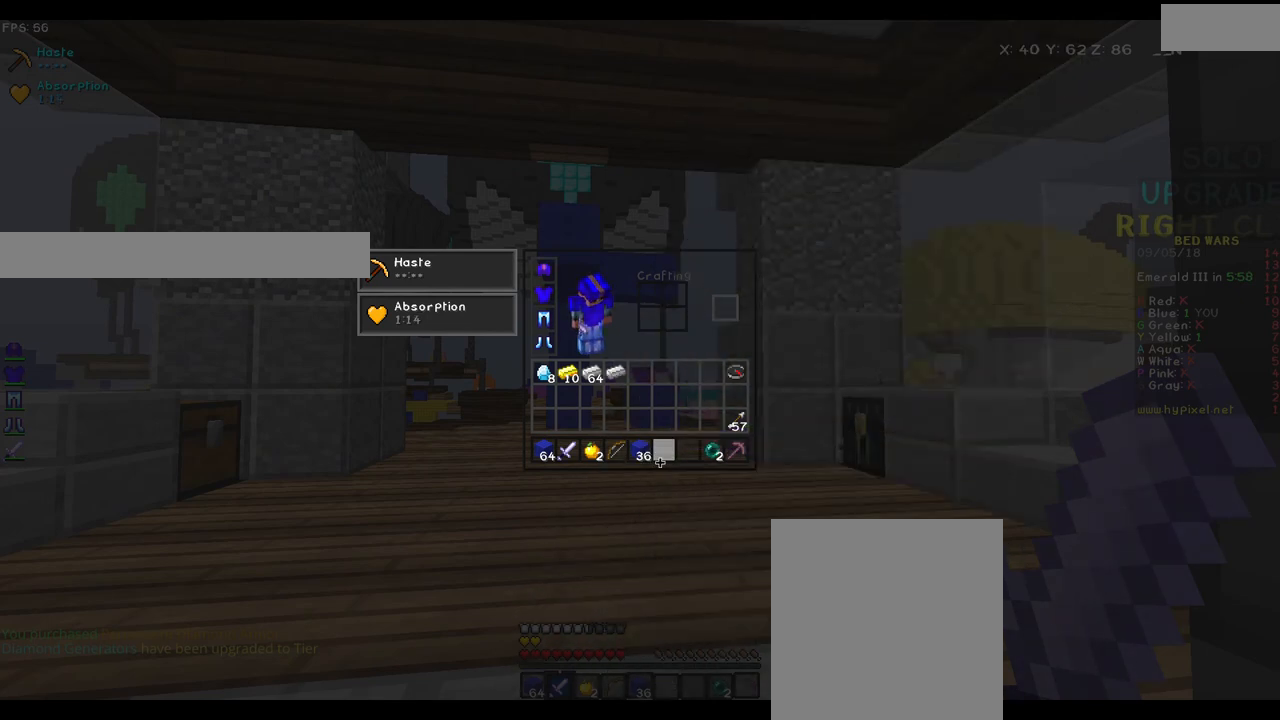
{"keys": ["w"], "mouse": [], "events": [[267, "w", "down"]]}
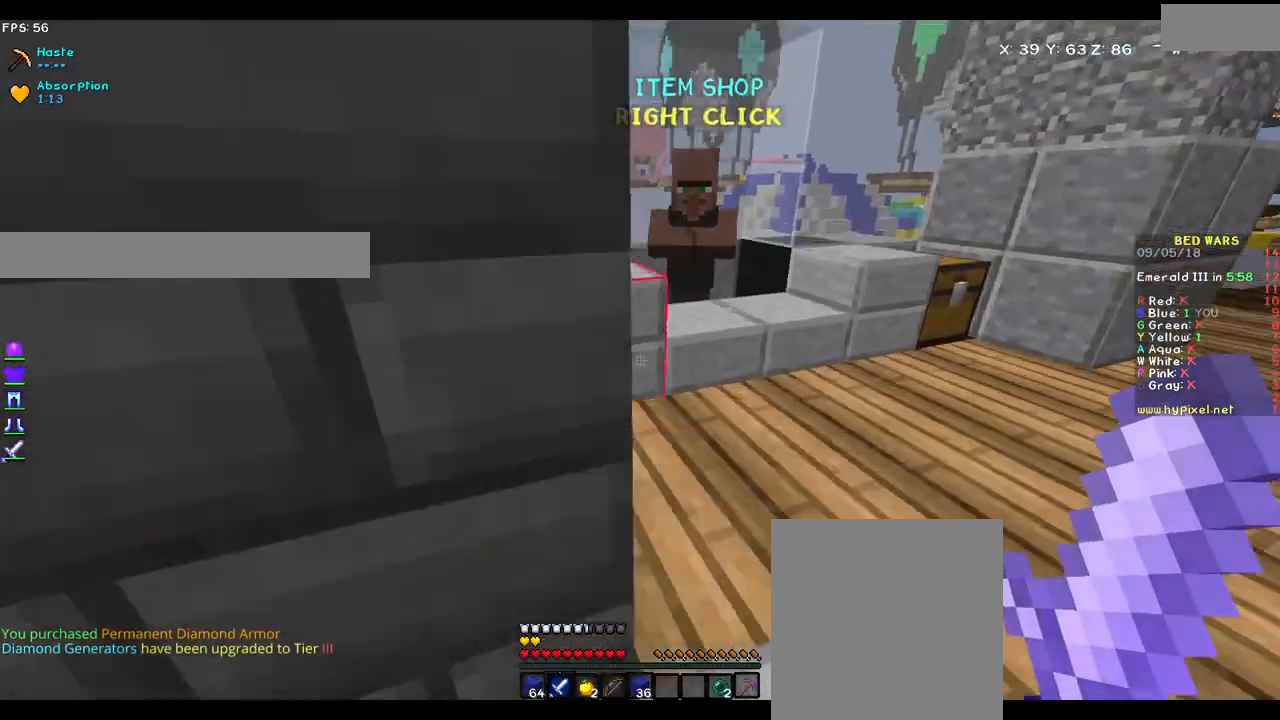
{"keys": ["w"], "mouse": [], "events": []}
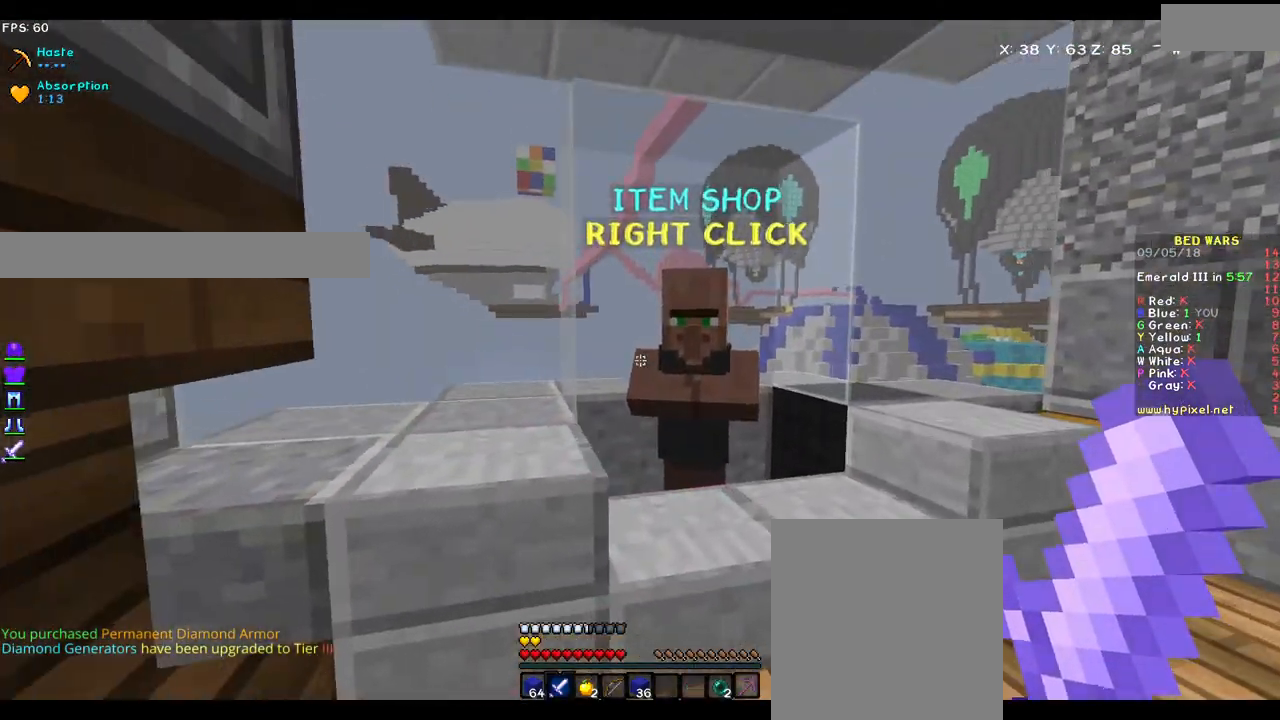
{"keys": [], "mouse": [], "events": [[17, "mouse_left", "down"], [17, "mouse_right", "down"], [50, "w", "up"], [100, "mouse_left", "up"], [100, "mouse_right", "up"], [167, "mouse_left", "down"], [167, "mouse_right", "down"], [217, "mouse_left", "up"], [267, "mouse_right", "up"]]}